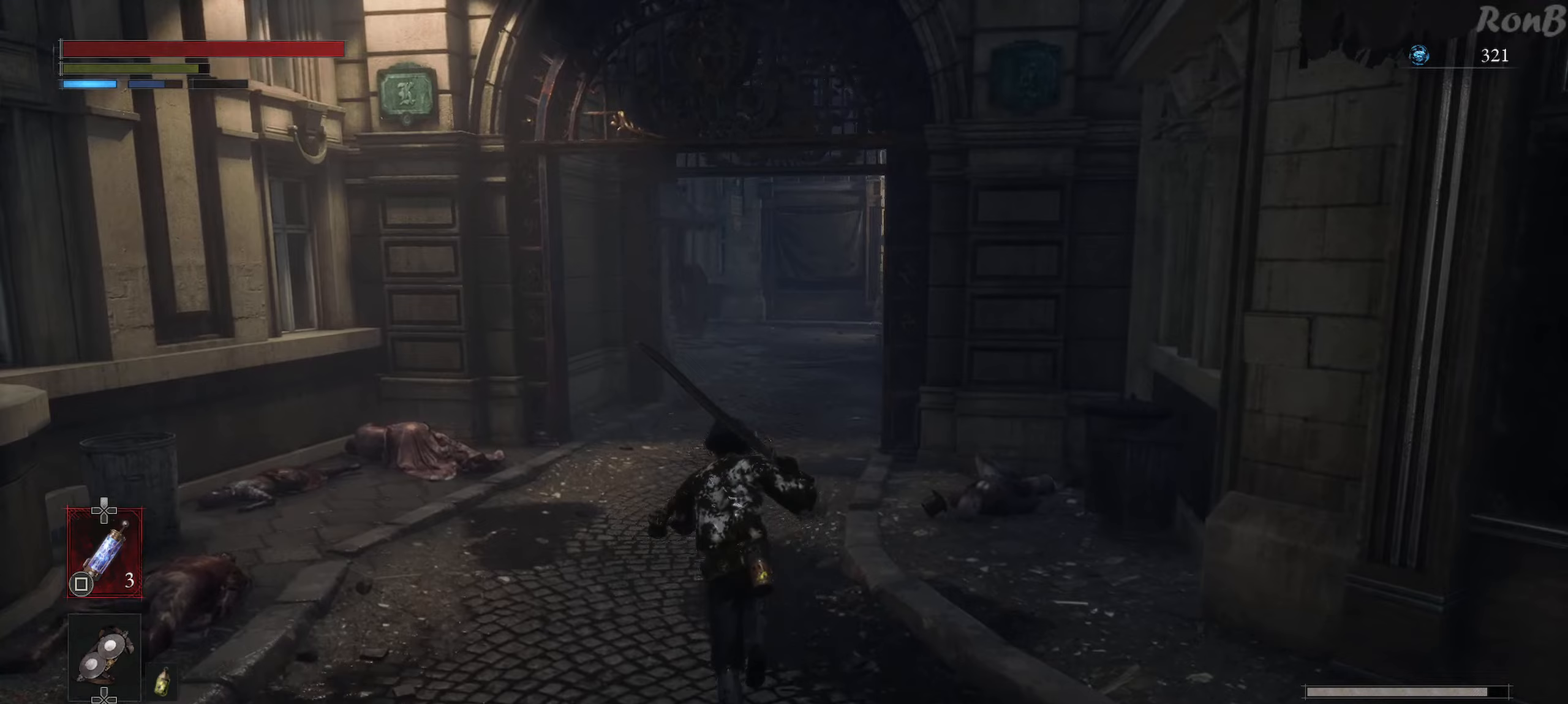
Gameplay with a controller (PlayStation layout); each line is a JSON object with the inputs held at the frame after it. "events" lists button and stick changes between this image and that frame as [ms after this image, input, new state], when the widget could be followed in between.
{"buttons": ["R1"], "left_stick": "up", "right_stick": "down-right", "events": []}
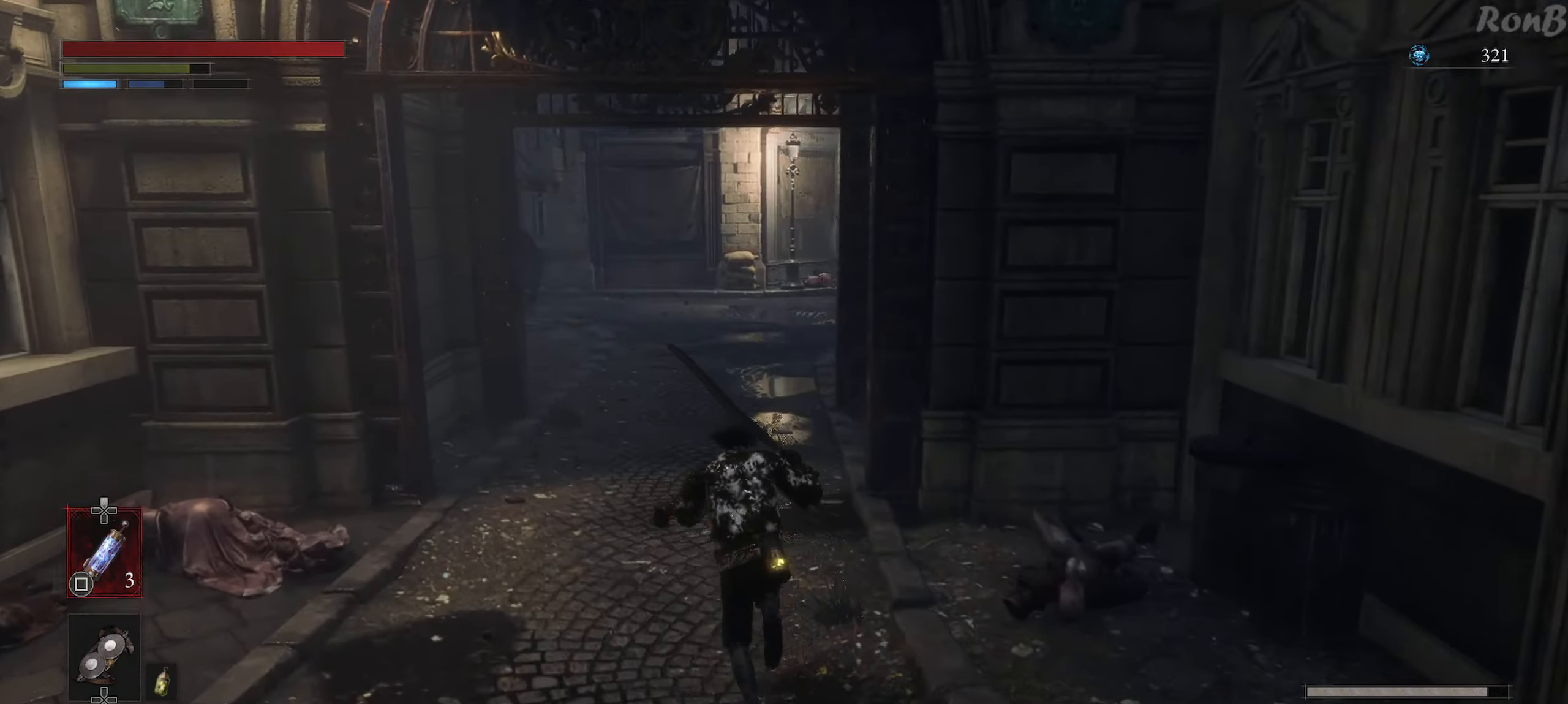
{"buttons": [], "left_stick": "down-left", "right_stick": "center", "events": [[17, "R1", "up"], [117, "right_stick", "center"], [183, "right_stick", "down-right"], [267, "right_stick", "center"], [400, "left_stick", "left"], [467, "left_stick", "down-left"]]}
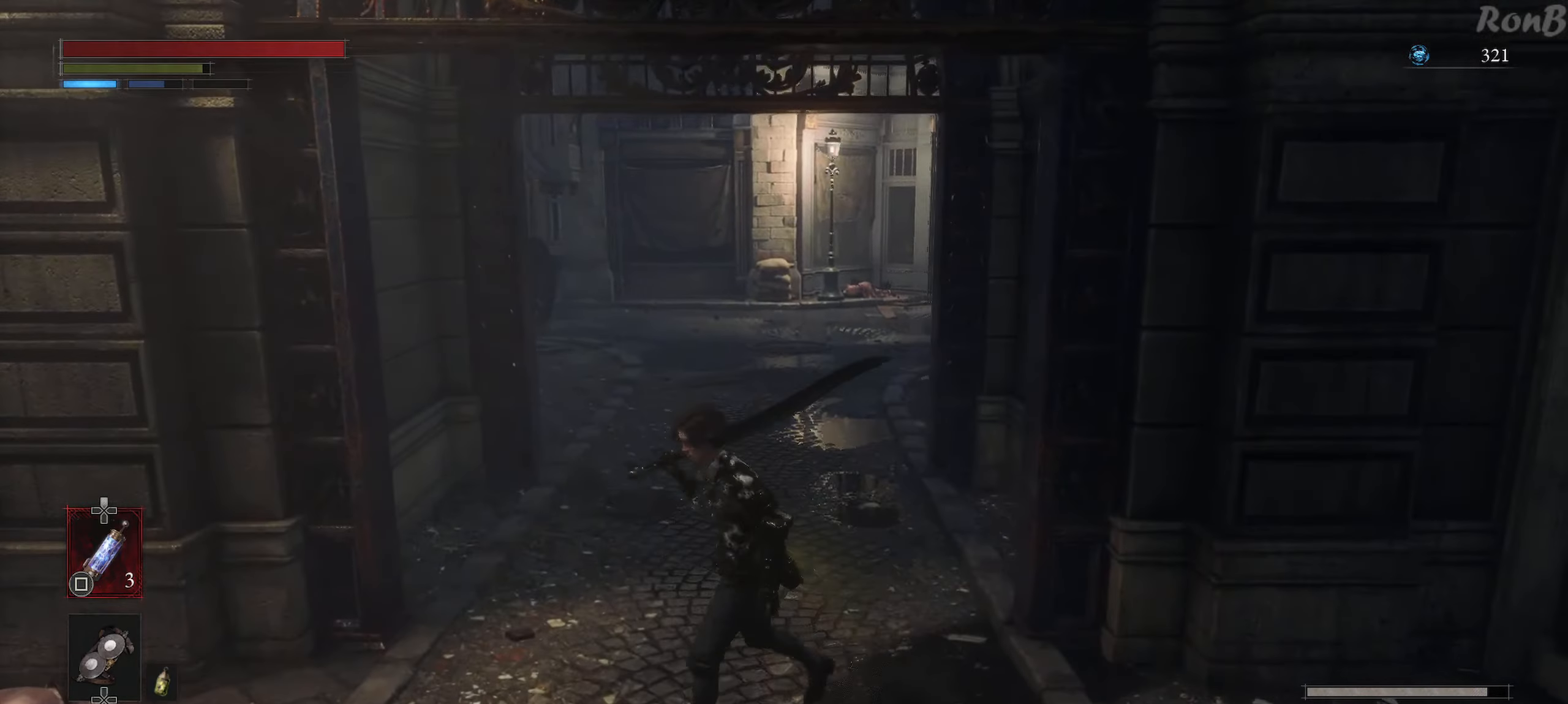
{"buttons": [], "left_stick": "center", "right_stick": "center", "events": [[267, "left_stick", "center"]]}
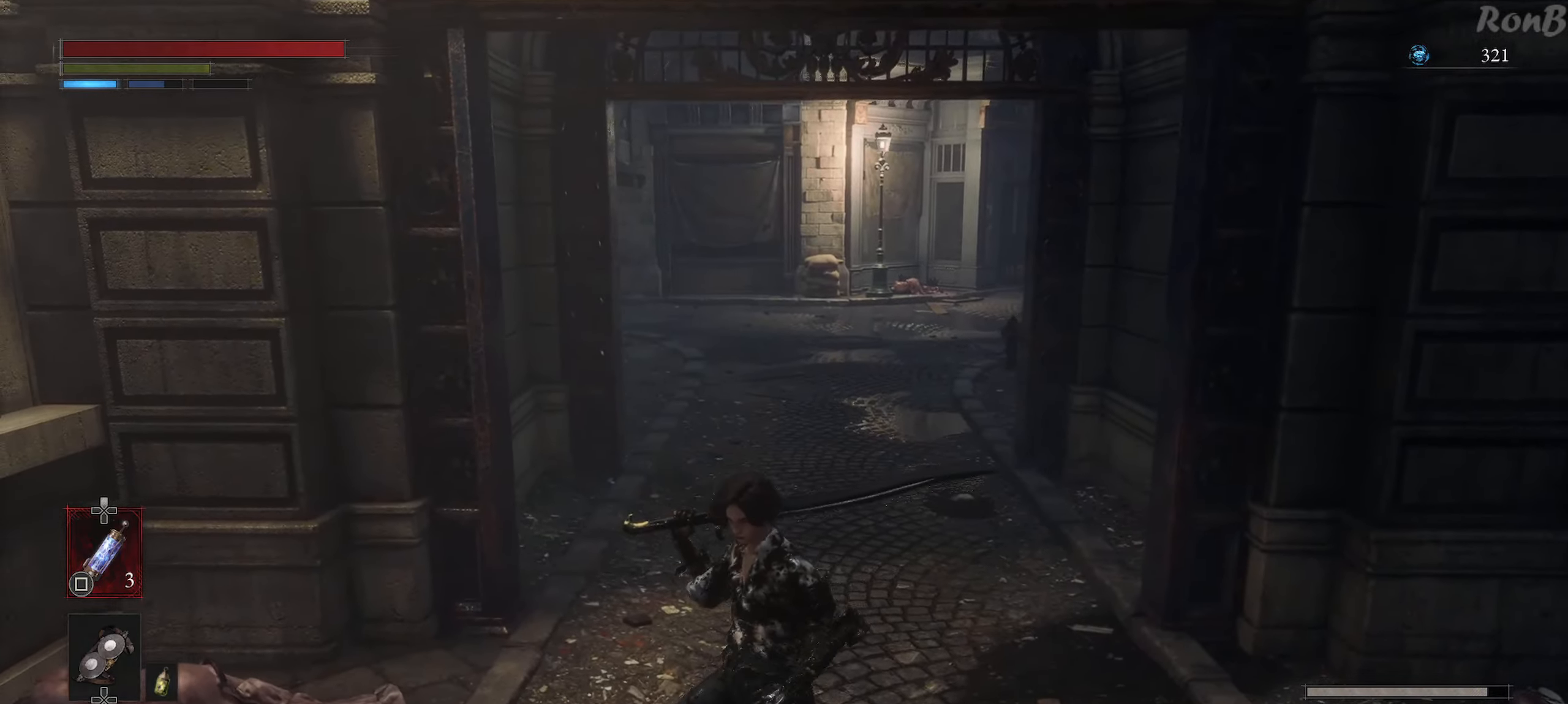
{"buttons": [], "left_stick": "center", "right_stick": "up", "events": [[417, "right_stick", "up"]]}
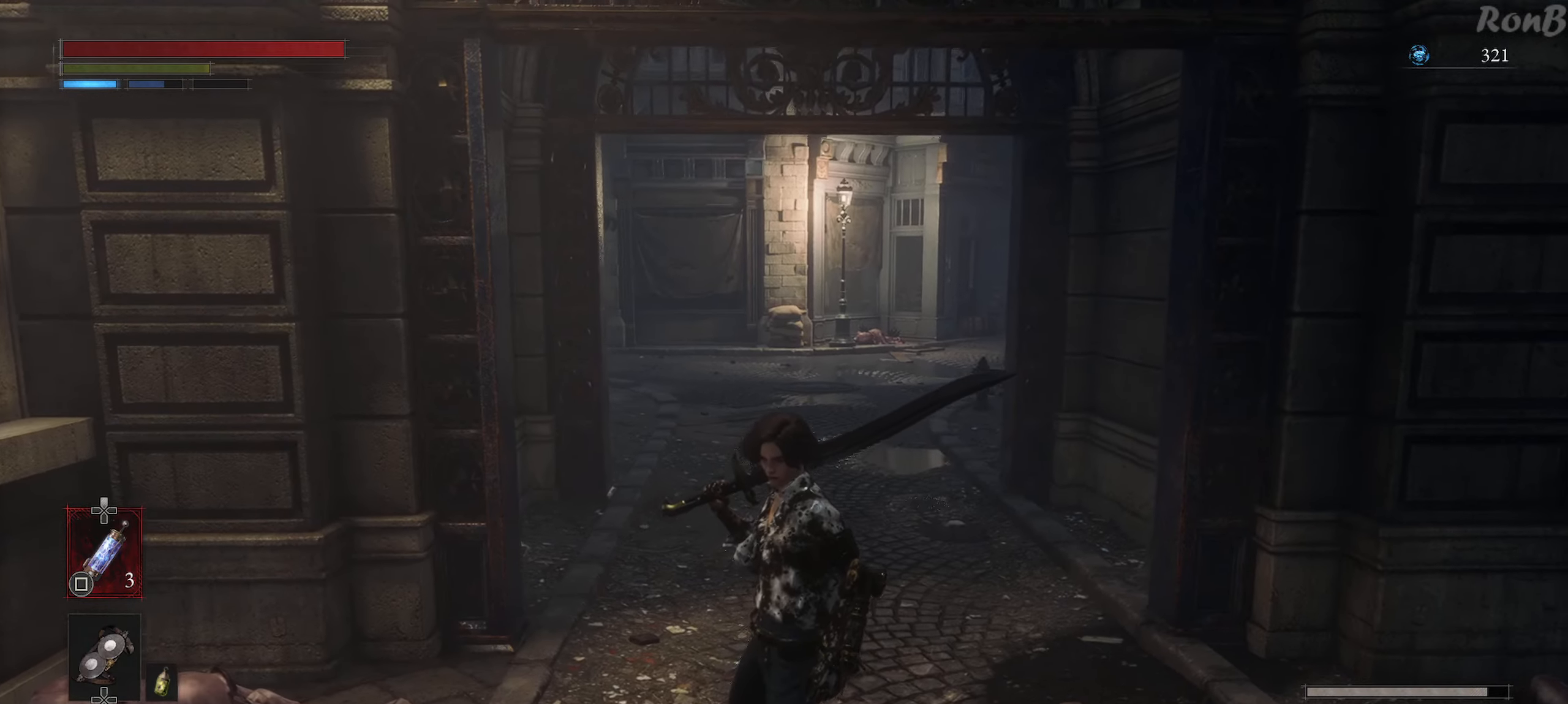
{"buttons": [], "left_stick": "up-left", "right_stick": "center", "events": [[217, "right_stick", "center"], [467, "left_stick", "up-left"]]}
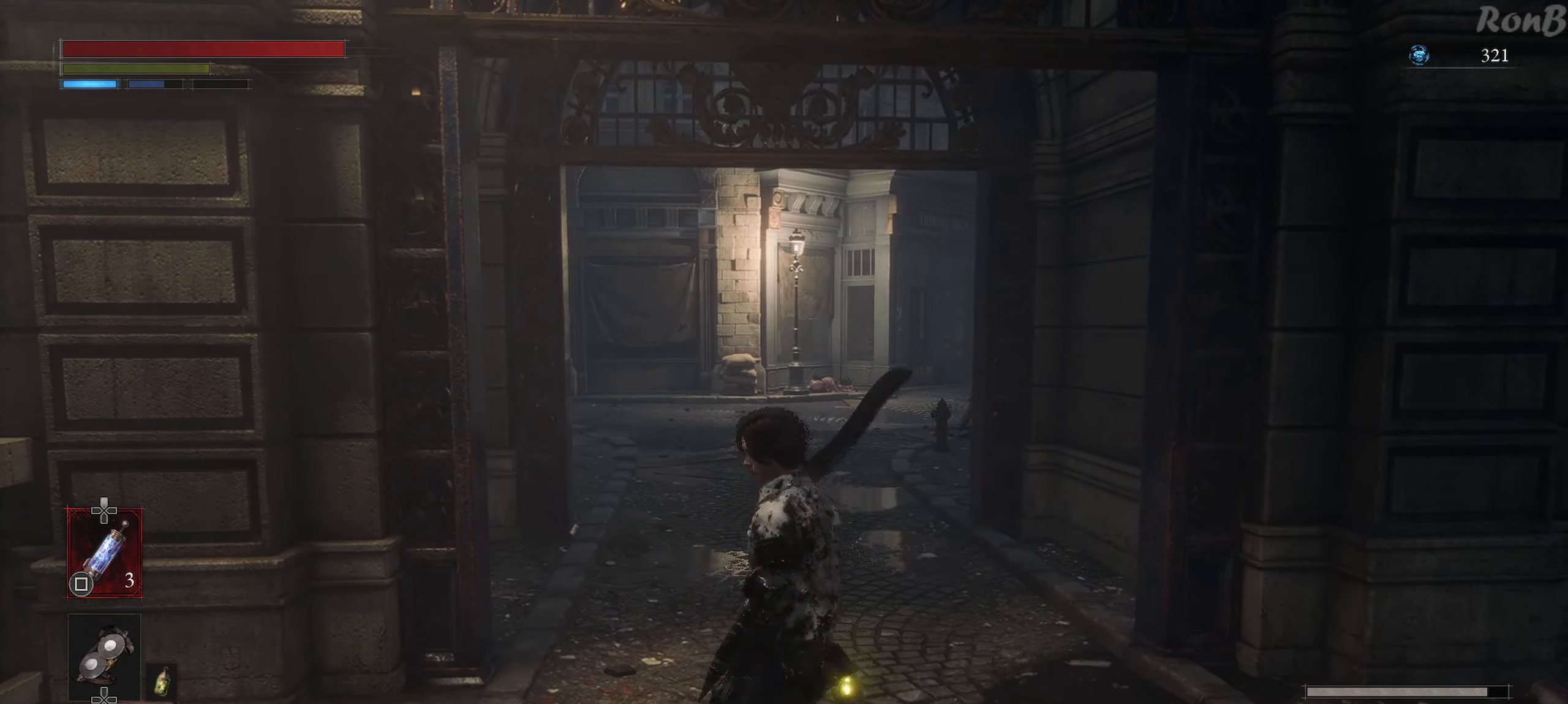
{"buttons": [], "left_stick": "up", "right_stick": "center", "events": [[300, "left_stick", "up"]]}
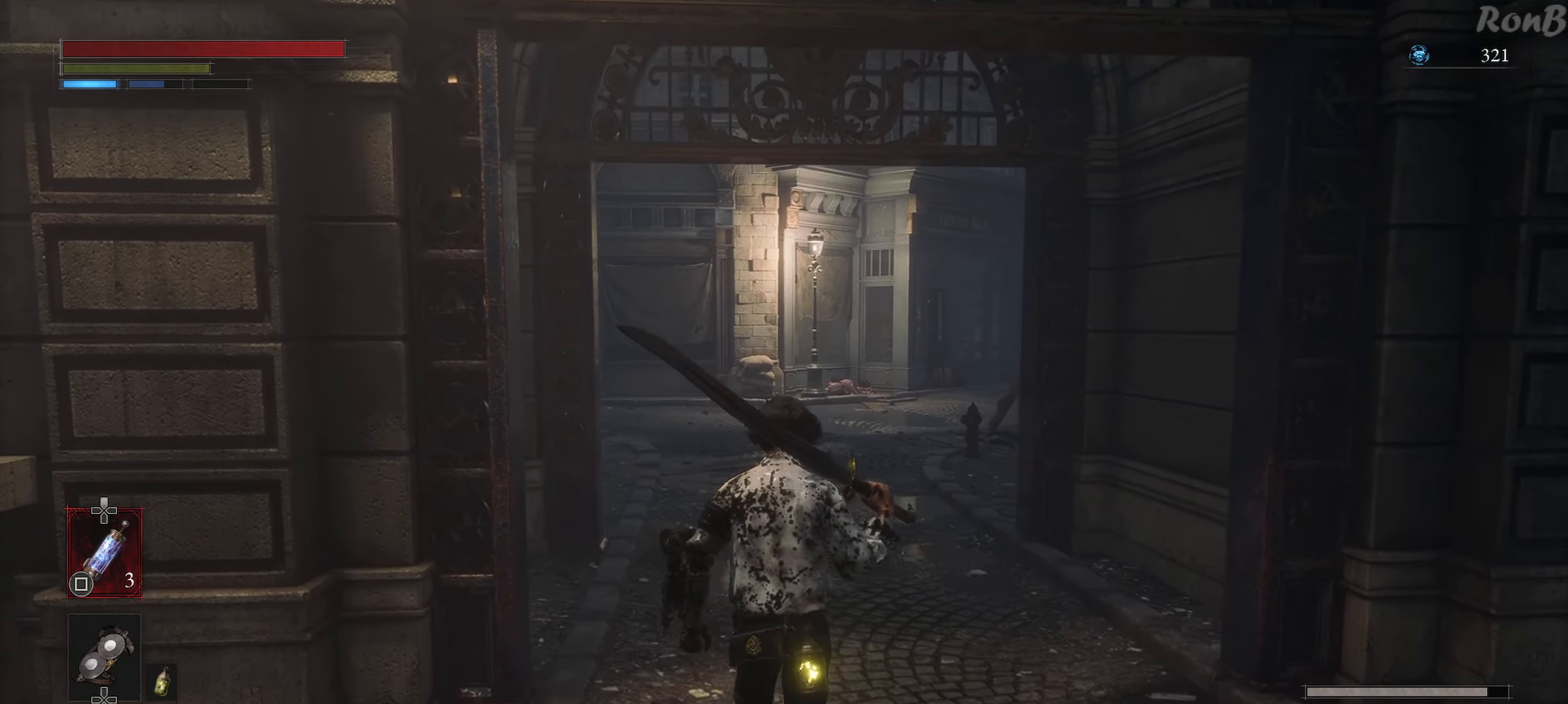
{"buttons": [], "left_stick": "up", "right_stick": "up", "events": [[217, "right_stick", "up"]]}
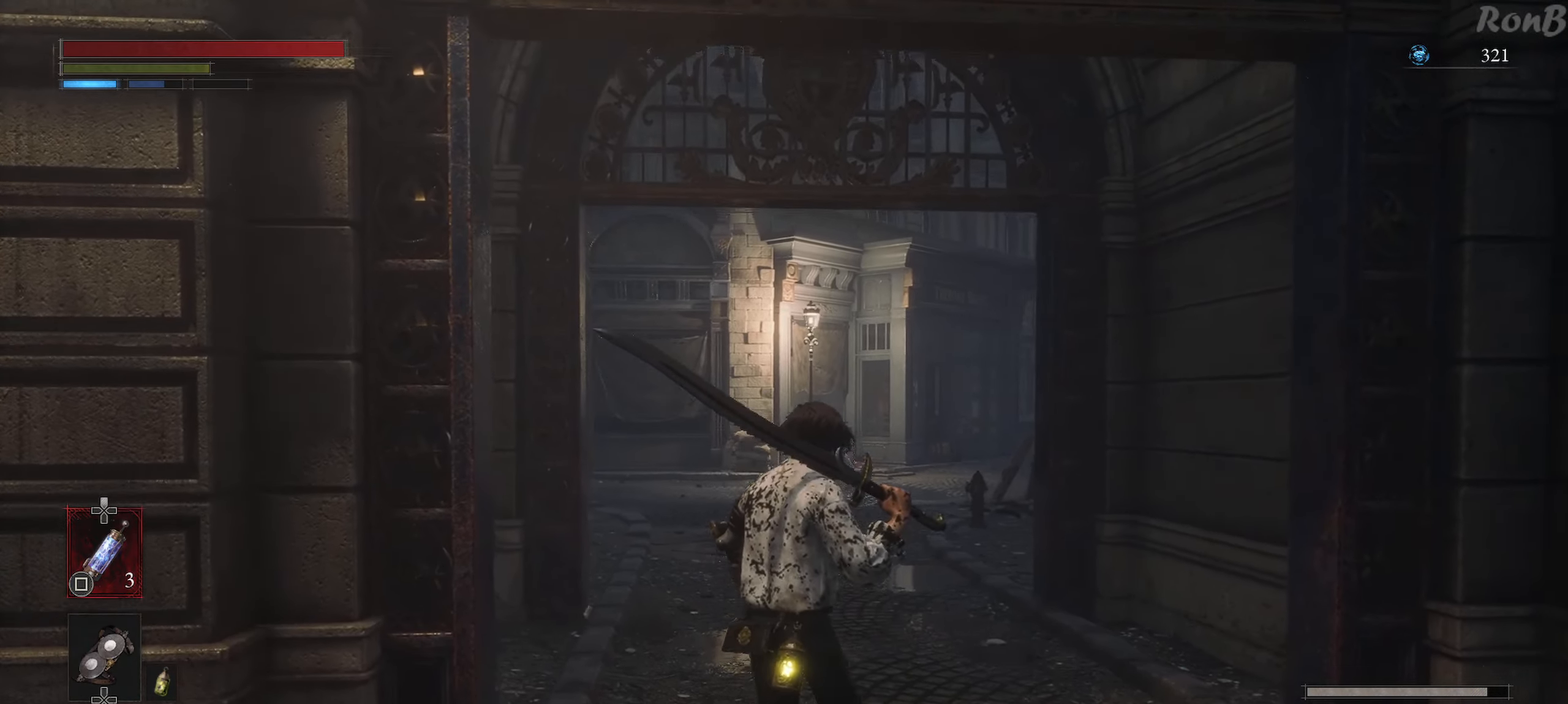
{"buttons": [], "left_stick": "up", "right_stick": "up", "events": []}
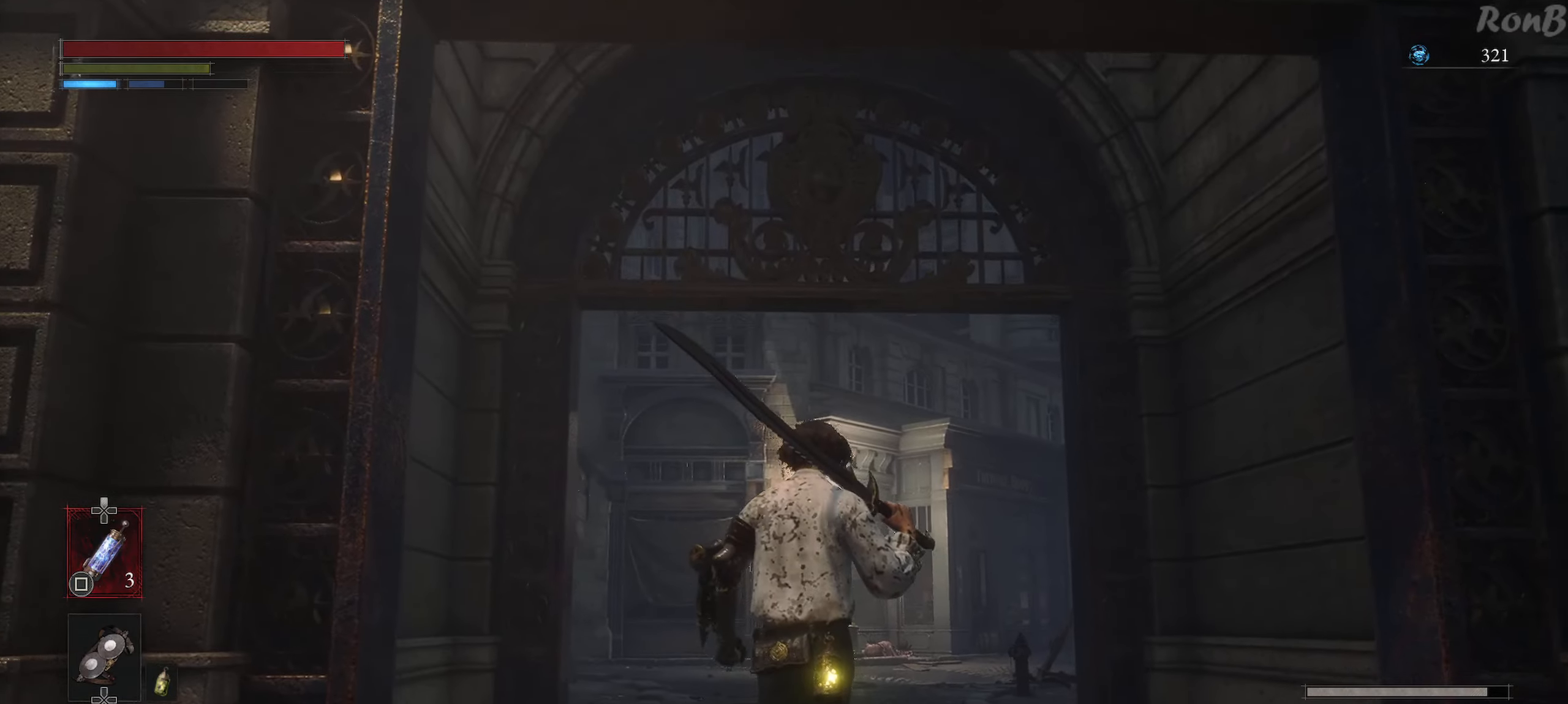
{"buttons": [], "left_stick": "up", "right_stick": "center", "events": [[33, "right_stick", "center"]]}
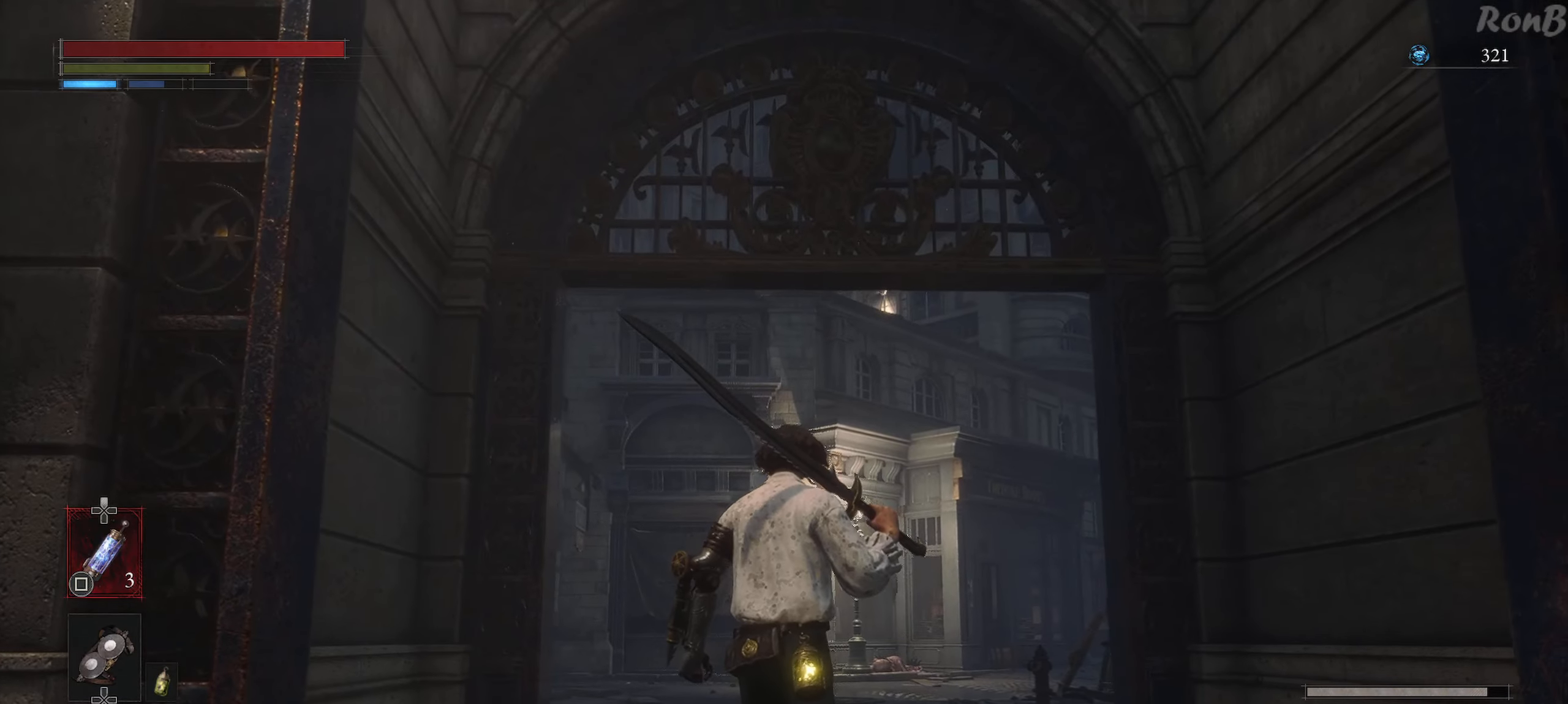
{"buttons": [], "left_stick": "up", "right_stick": "center", "events": []}
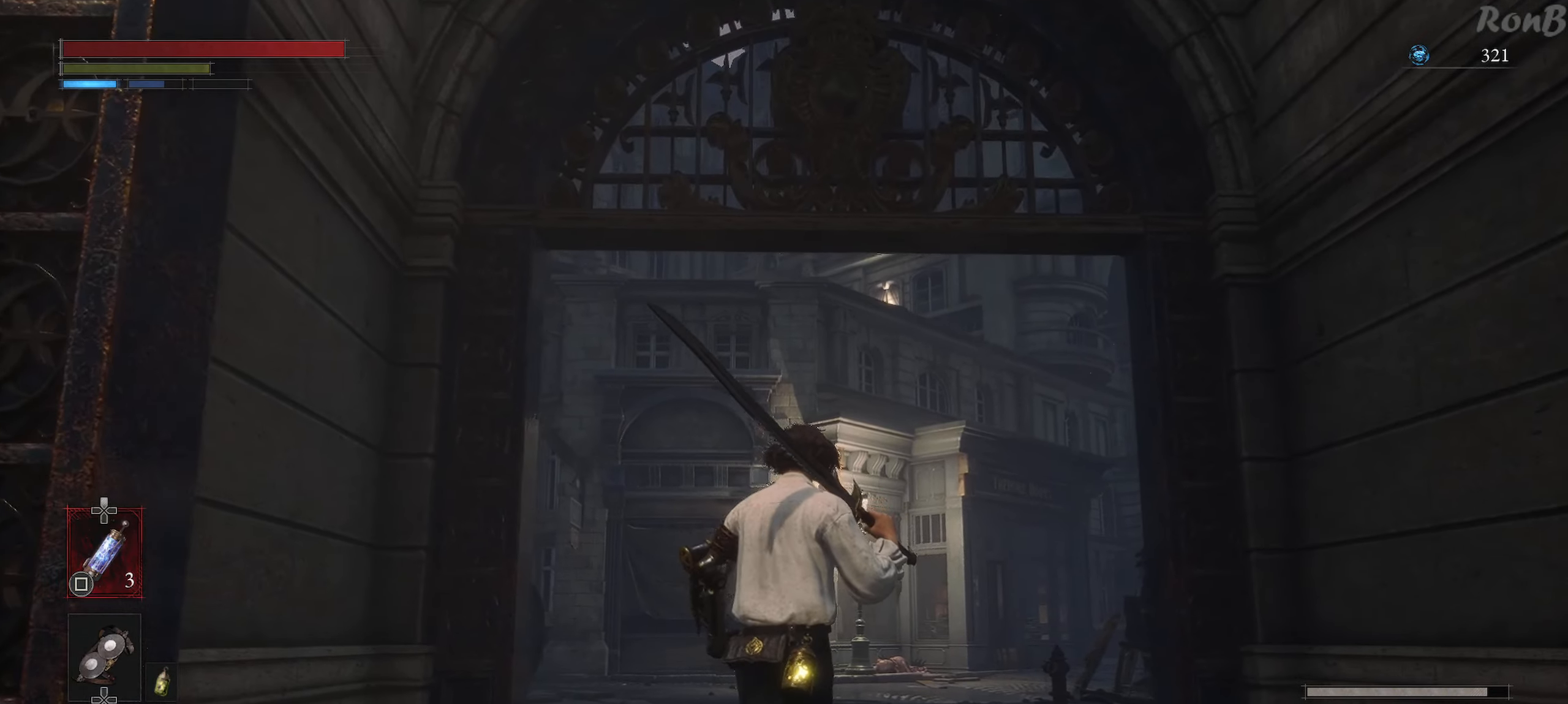
{"buttons": [], "left_stick": "up", "right_stick": "center", "events": []}
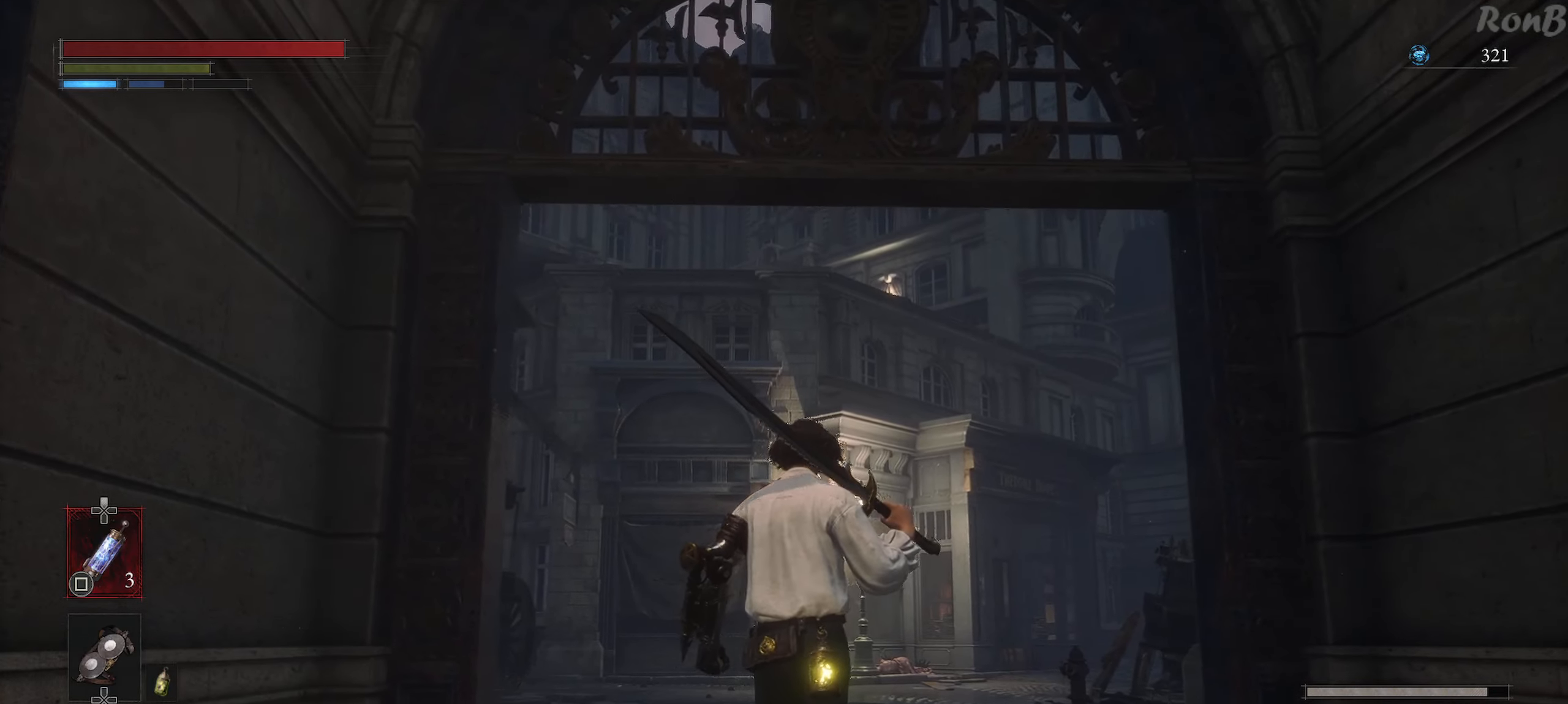
{"buttons": [], "left_stick": "up", "right_stick": "center", "events": []}
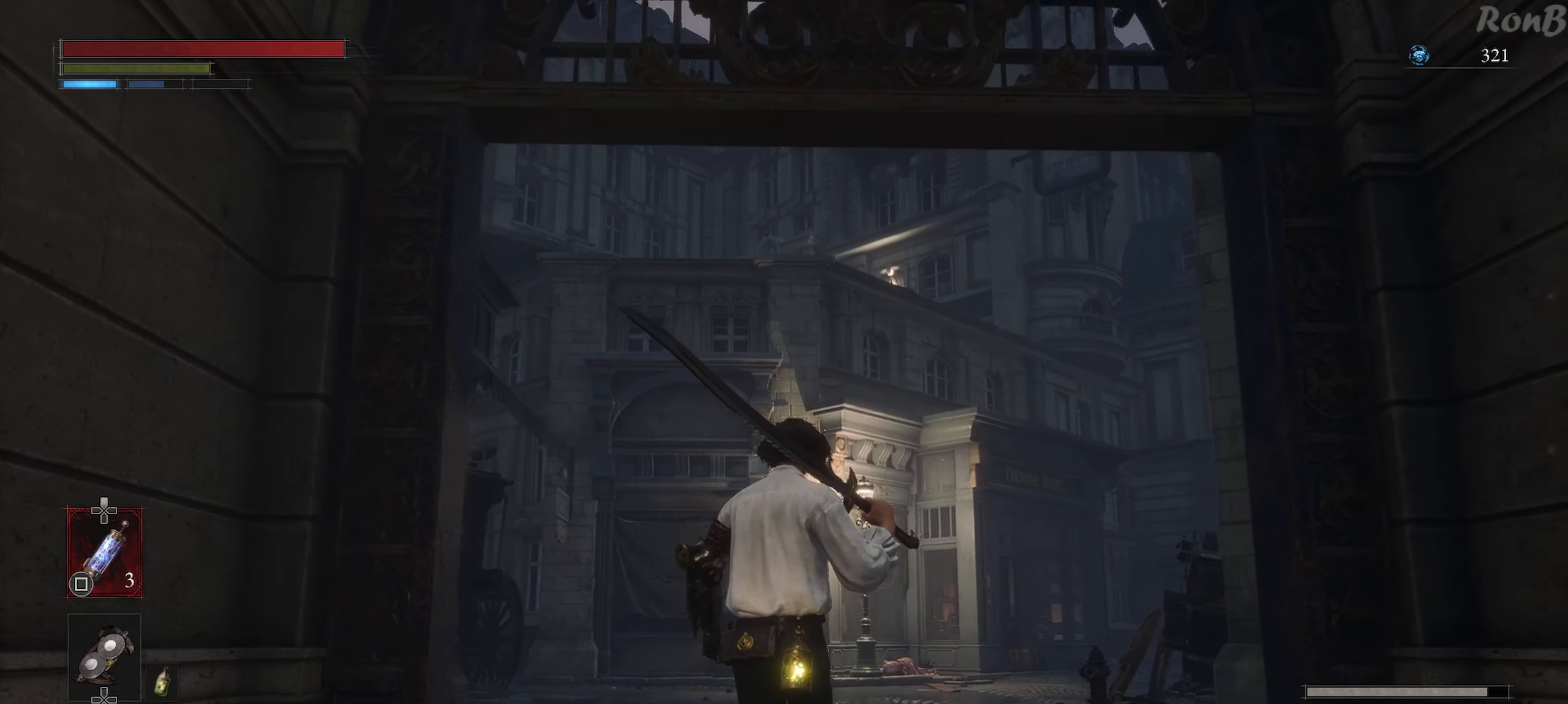
{"buttons": [], "left_stick": "up", "right_stick": "down", "events": [[83, "right_stick", "down"]]}
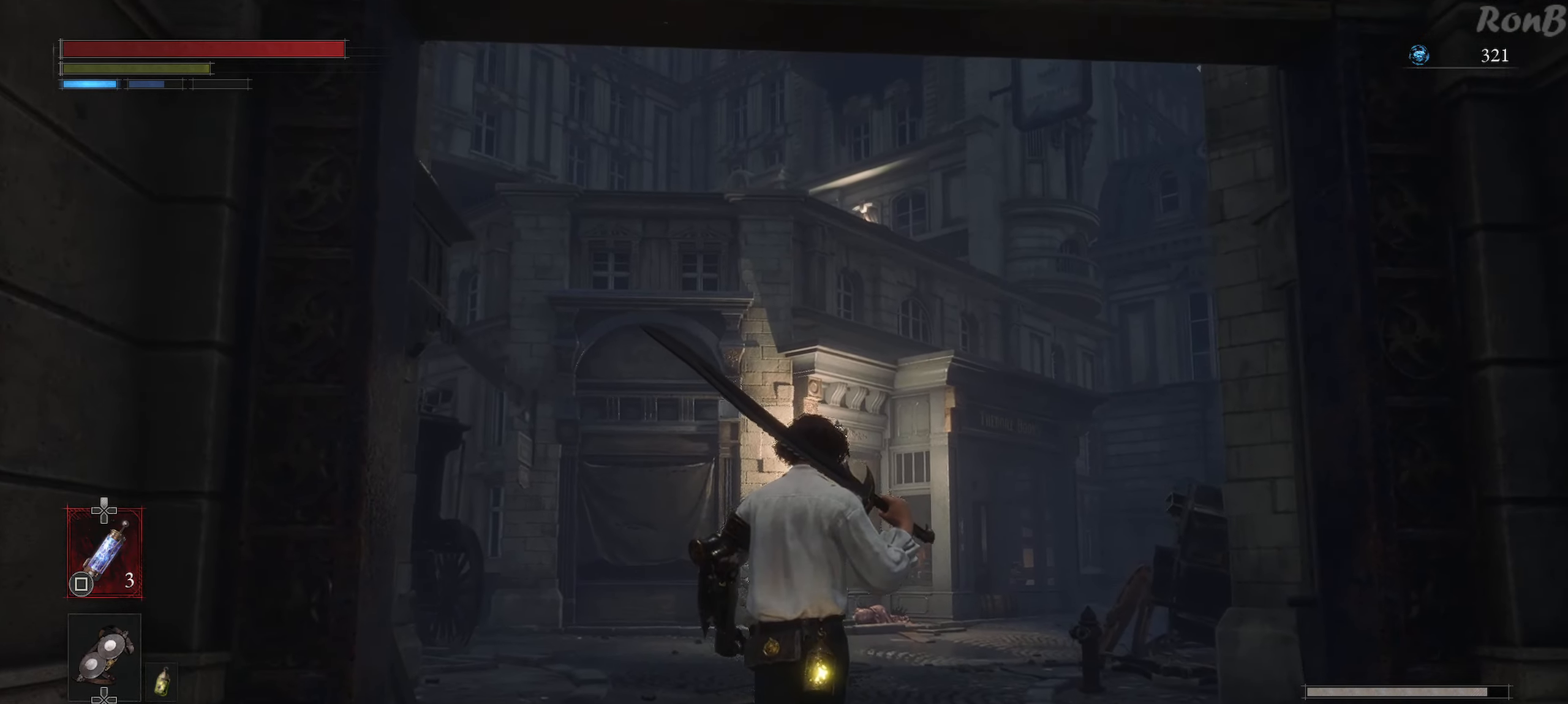
{"buttons": [], "left_stick": "up", "right_stick": "down-left", "events": [[33, "right_stick", "center"], [367, "right_stick", "down-left"]]}
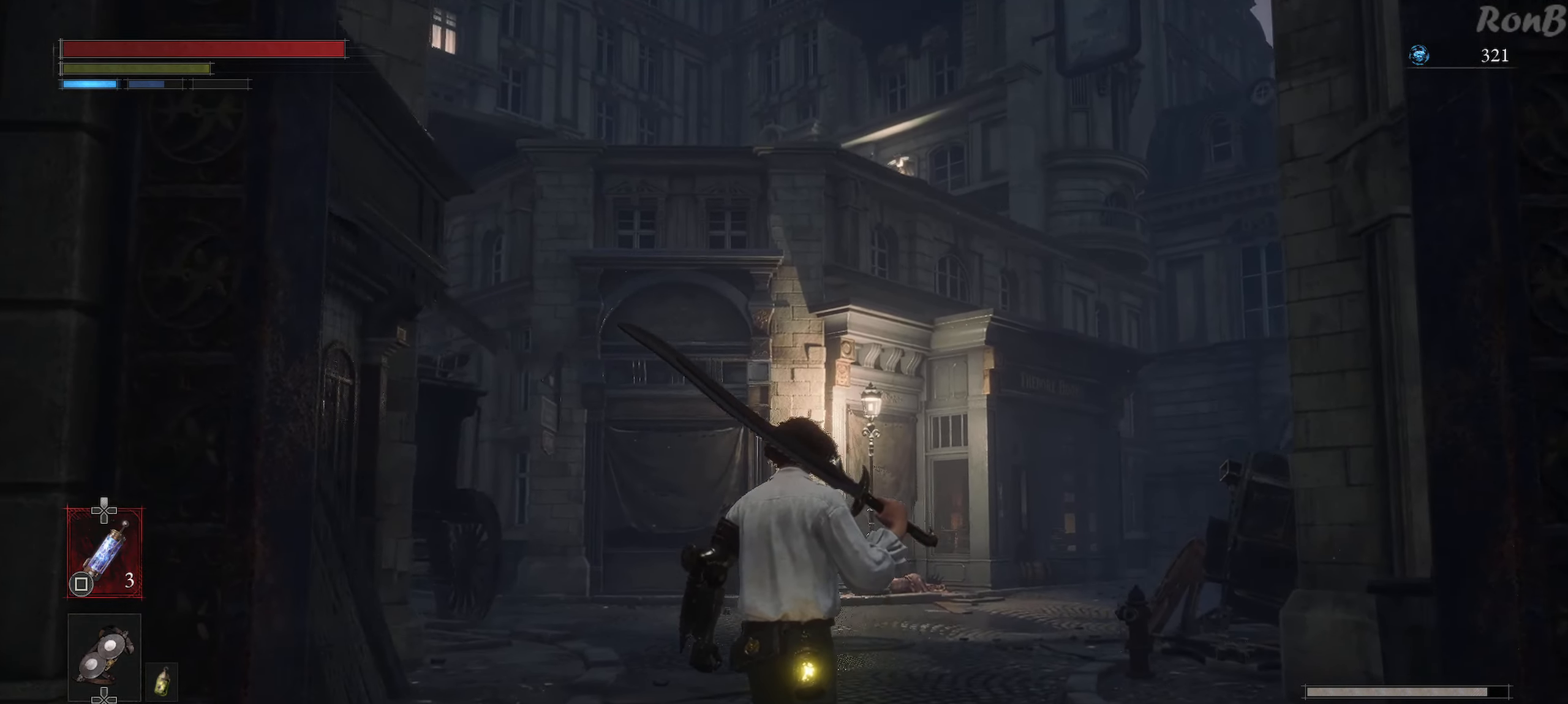
{"buttons": [], "left_stick": "up", "right_stick": "center", "events": [[383, "right_stick", "center"]]}
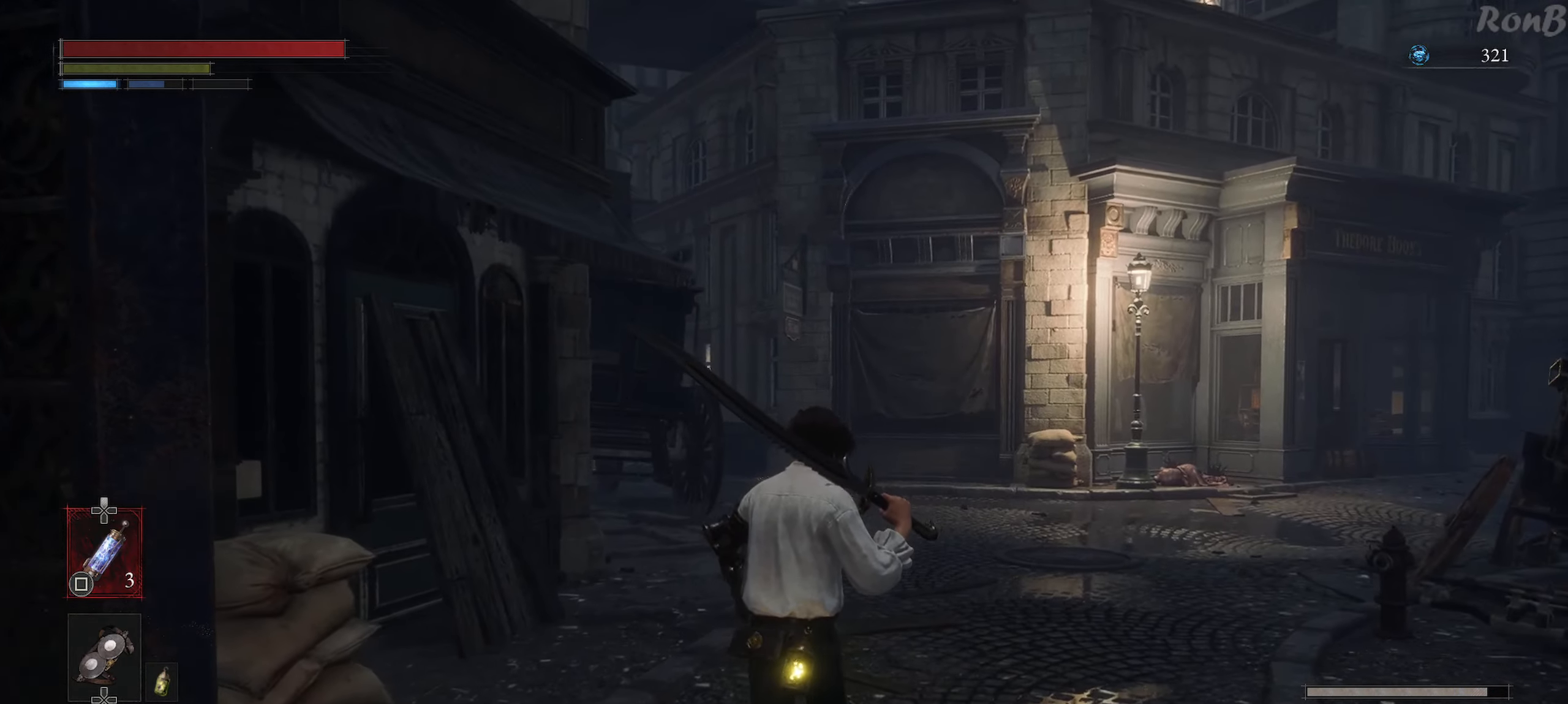
{"buttons": [], "left_stick": "up", "right_stick": "center", "events": []}
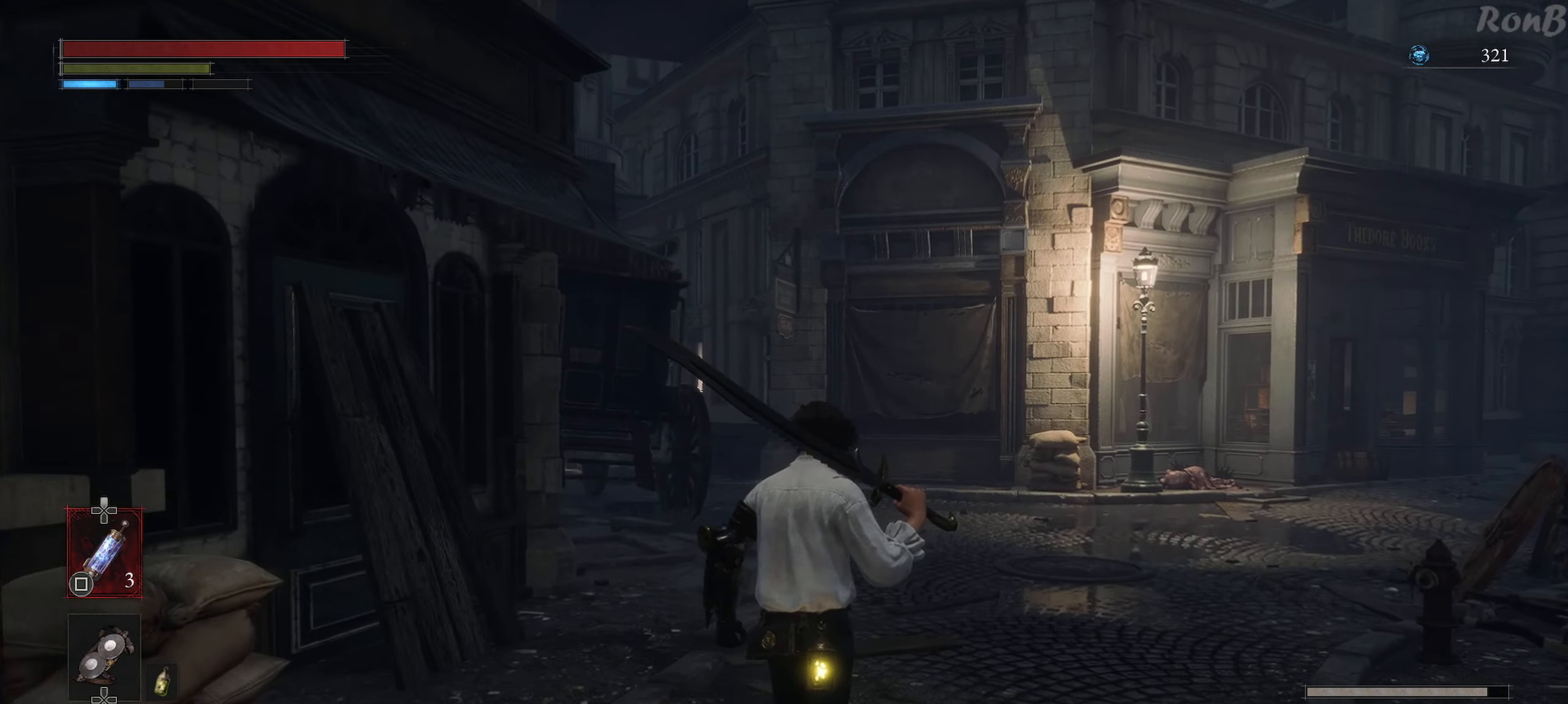
{"buttons": [], "left_stick": "up-left", "right_stick": "down-right", "events": [[67, "right_stick", "right"], [400, "left_stick", "up-left"], [450, "right_stick", "down-right"]]}
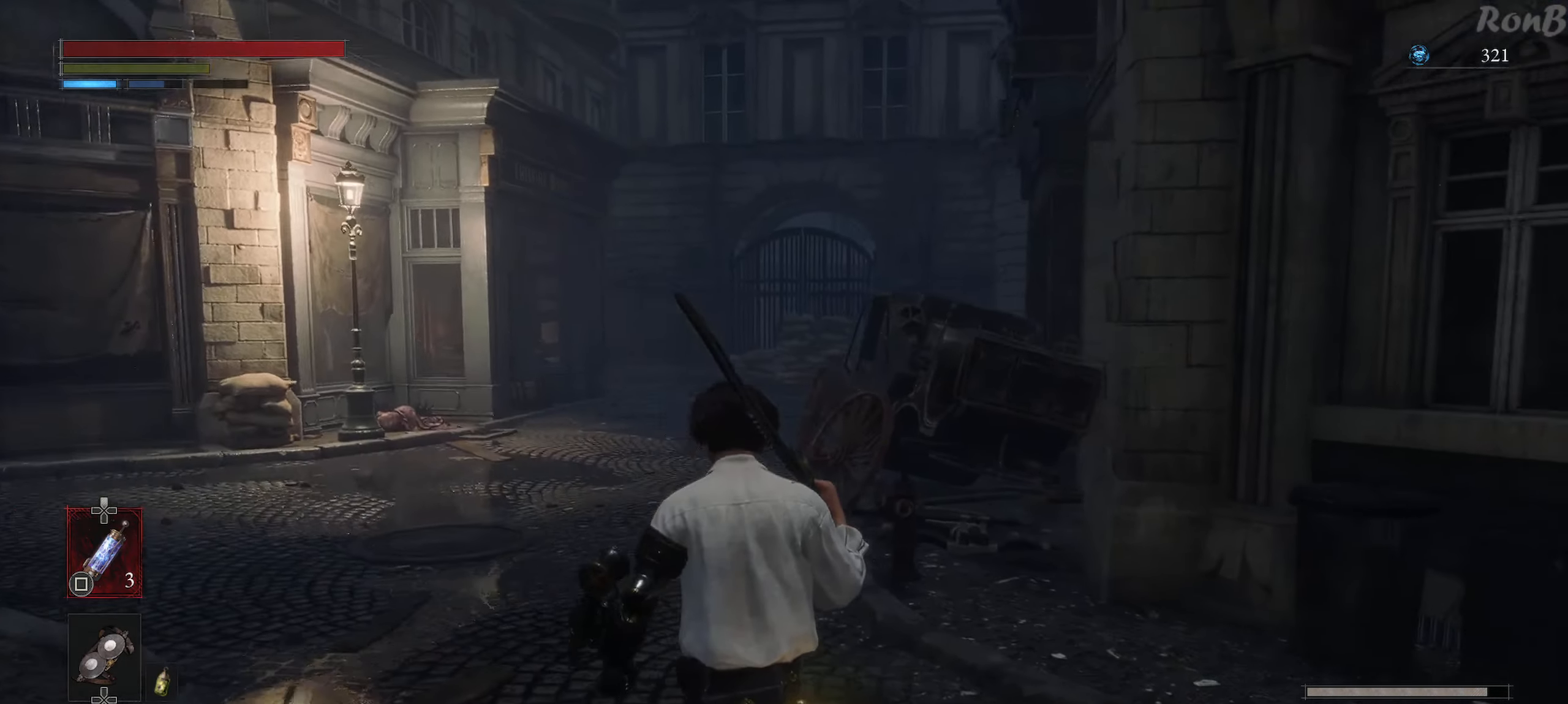
{"buttons": [], "left_stick": "up-left", "right_stick": "center", "events": [[250, "right_stick", "center"]]}
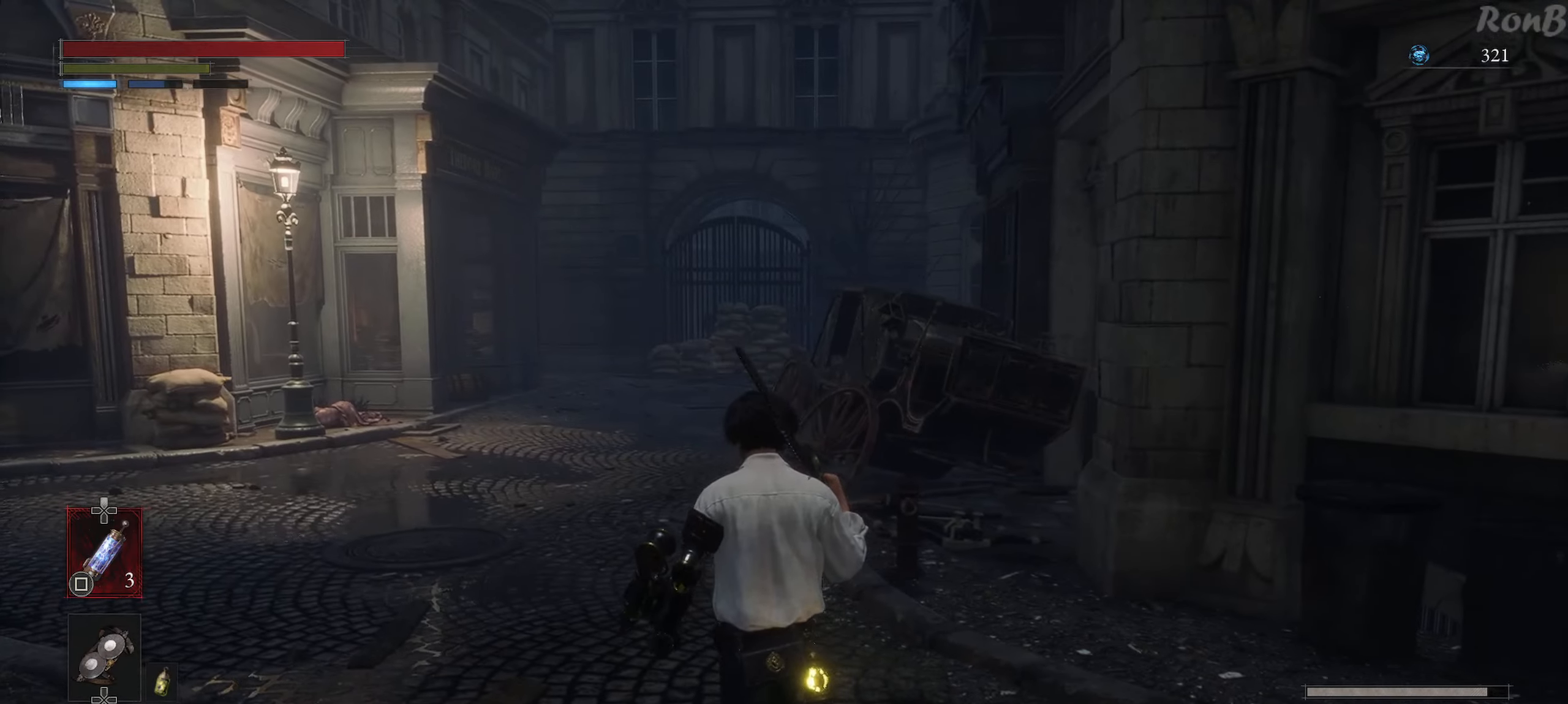
{"buttons": [], "left_stick": "up", "right_stick": "left", "events": [[133, "right_stick", "left"], [217, "left_stick", "up"]]}
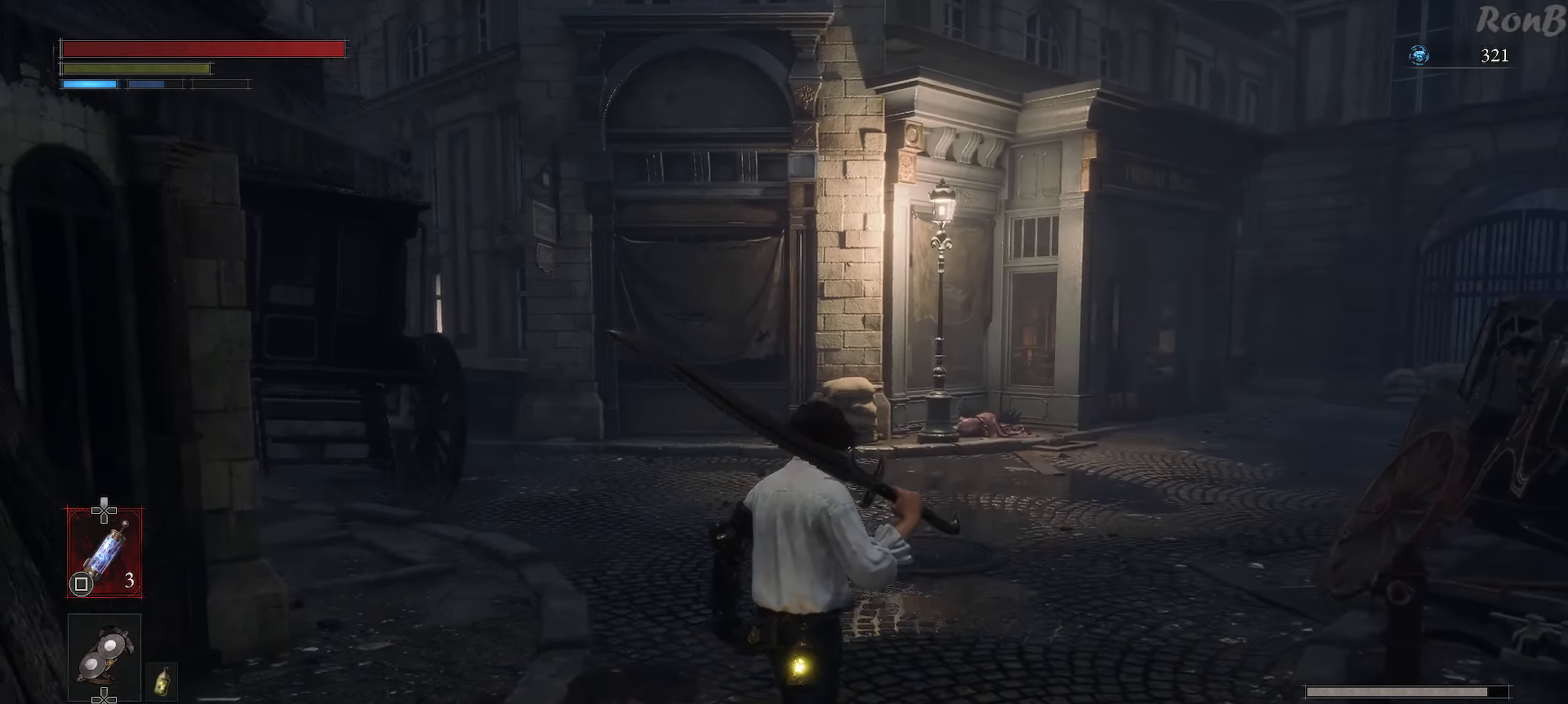
{"buttons": [], "left_stick": "up-right", "right_stick": "left", "events": [[283, "left_stick", "up-right"]]}
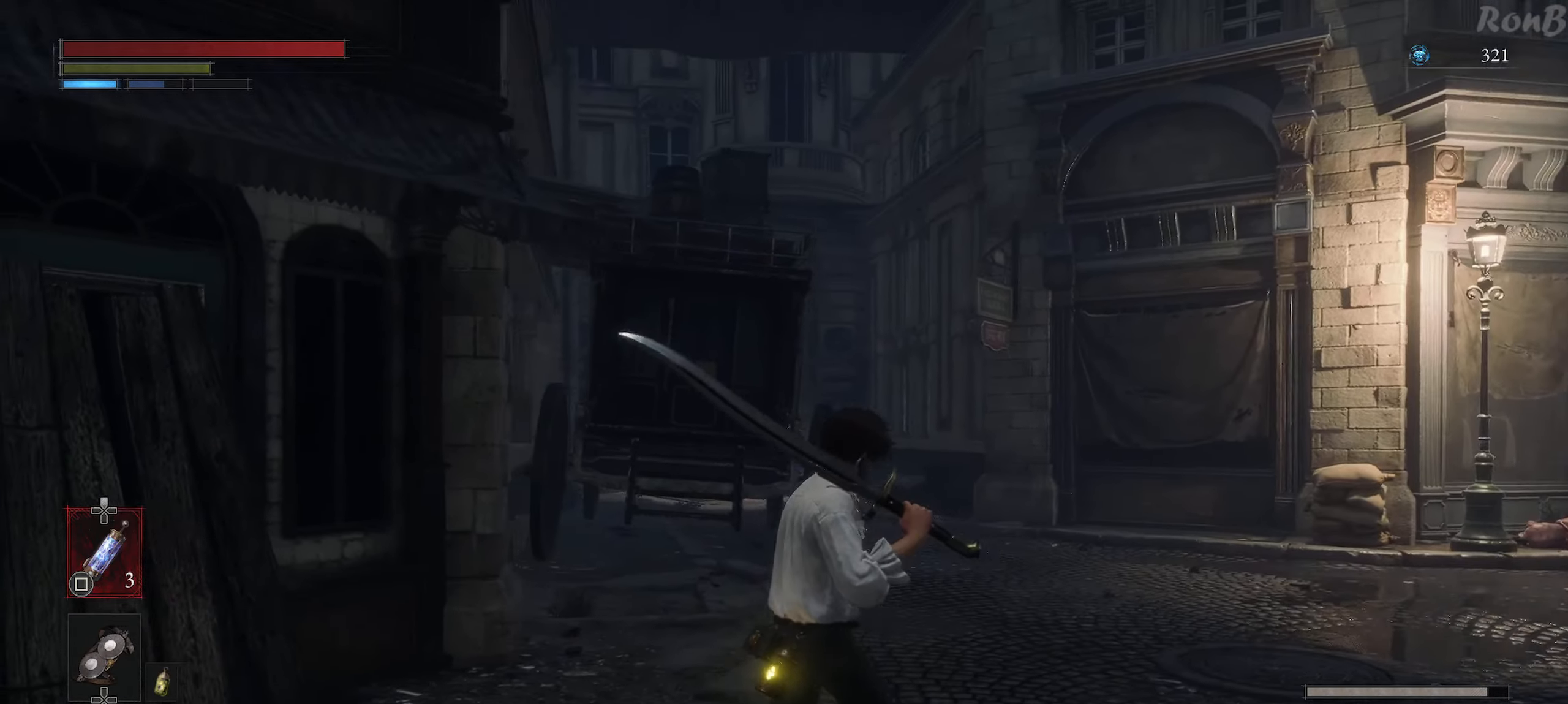
{"buttons": [], "left_stick": "right", "right_stick": "center", "events": [[83, "left_stick", "right"], [383, "right_stick", "center"]]}
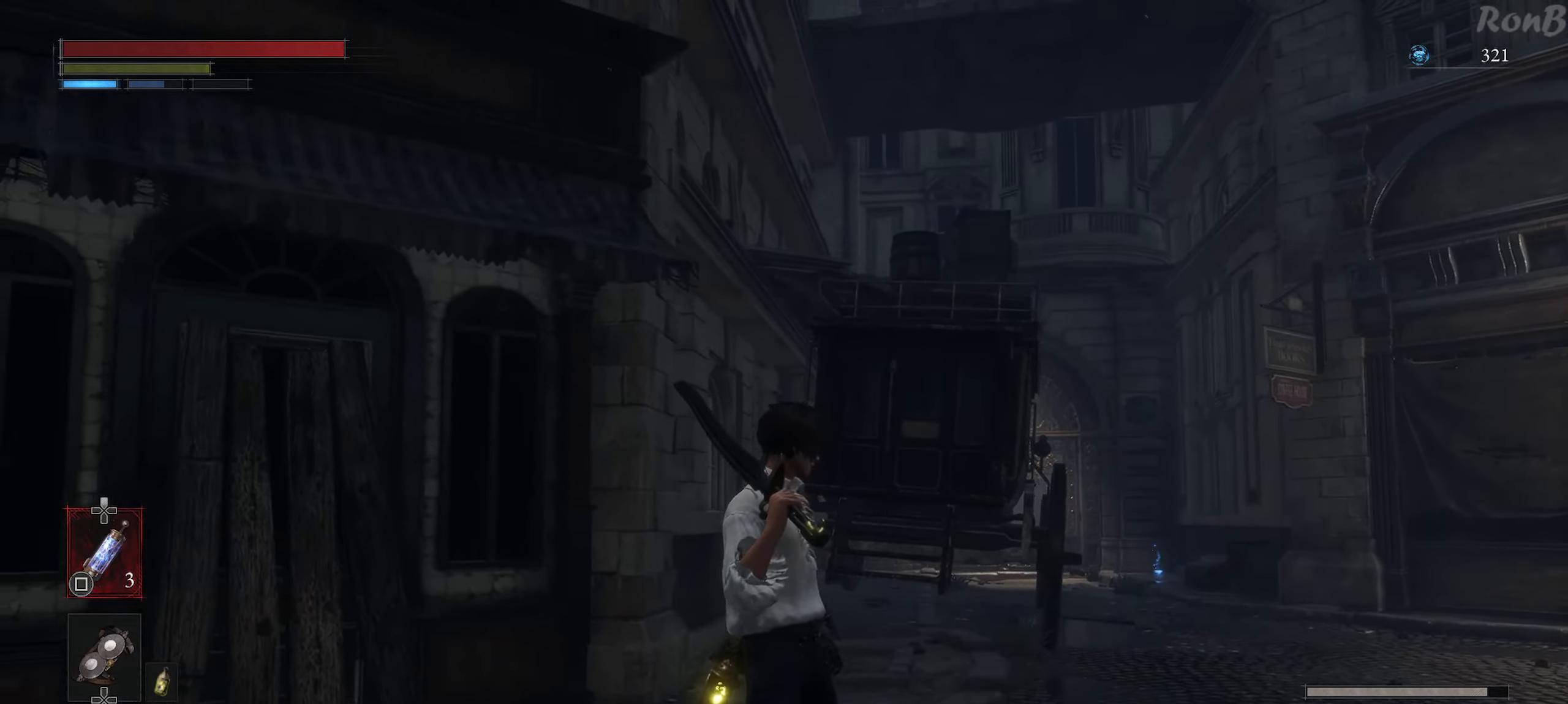
{"buttons": [], "left_stick": "right", "right_stick": "center", "events": []}
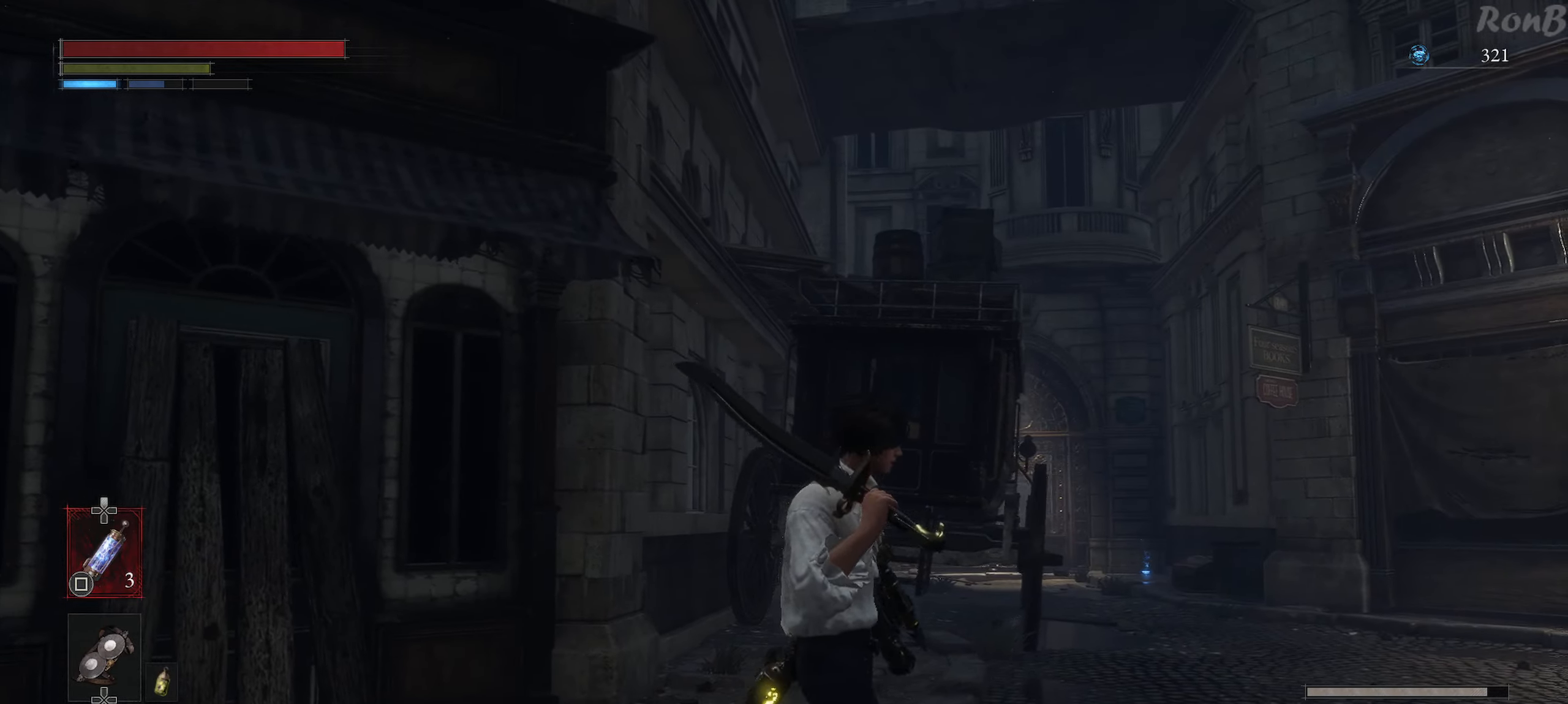
{"buttons": ["R1"], "left_stick": "up-right", "right_stick": "center", "events": [[167, "left_stick", "up-right"], [217, "R1", "down"]]}
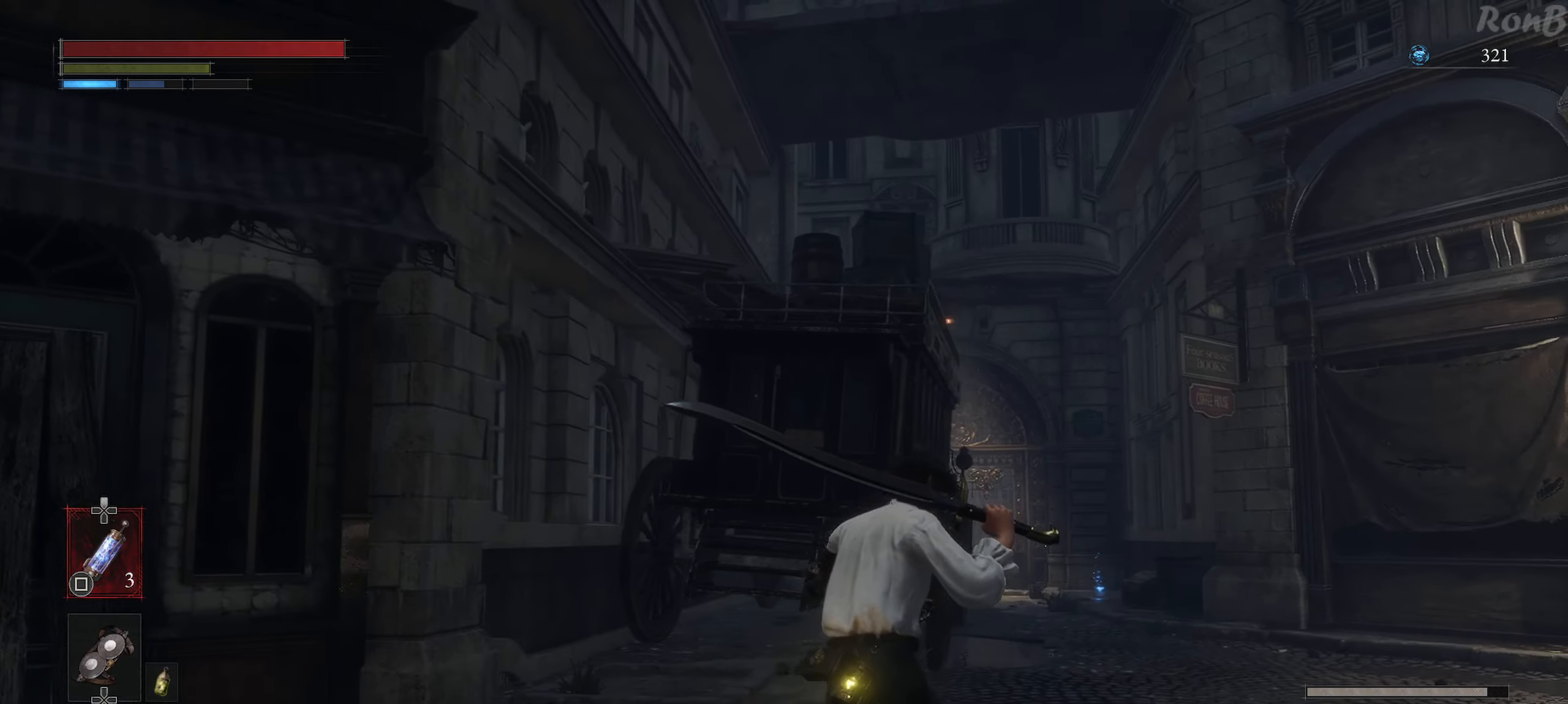
{"buttons": ["R1"], "left_stick": "up-right", "right_stick": "down-left", "events": [[367, "right_stick", "down-left"]]}